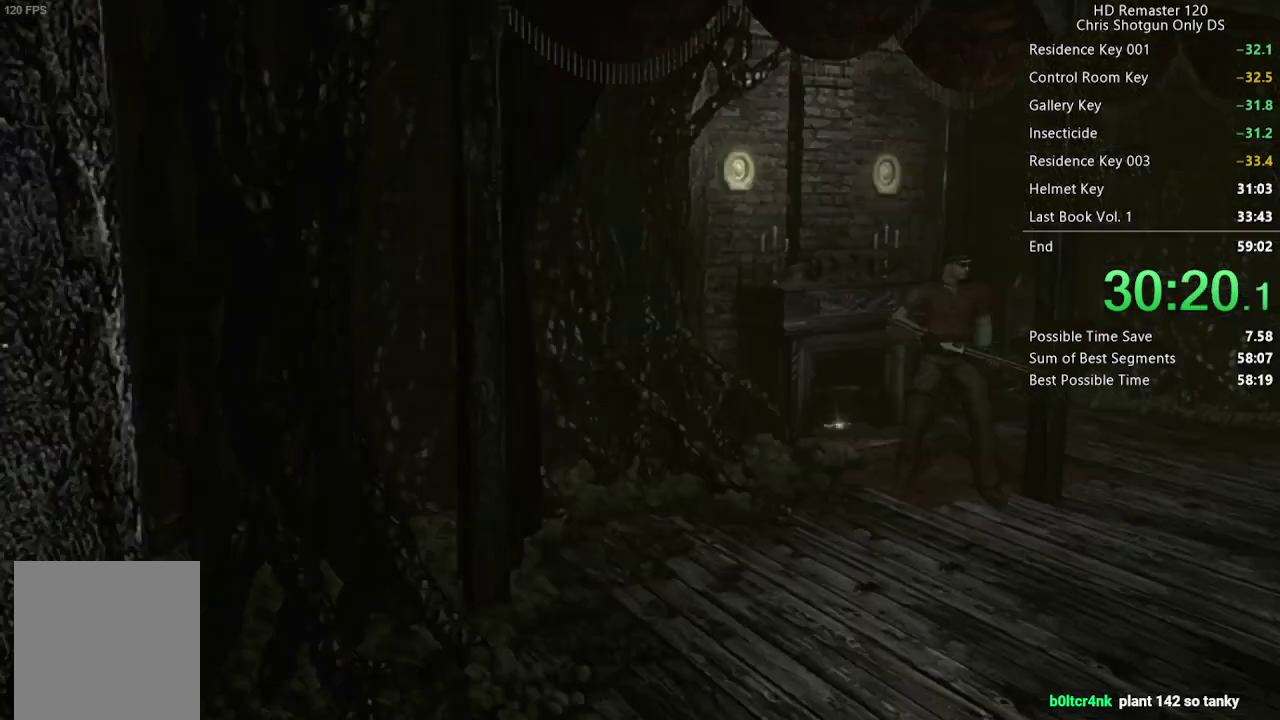
Gameplay with a controller (Xbox layout); each line is a JSON object with the inputs held at the frame after it. "events" lists button and stick changes between this image and that frame as [ms after this image, input, new state], when the widget could be followed in between.
{"buttons": [], "left_stick": "up", "right_stick": "center", "events": [[33, "left_stick", "up-left"], [417, "left_stick", "up"]]}
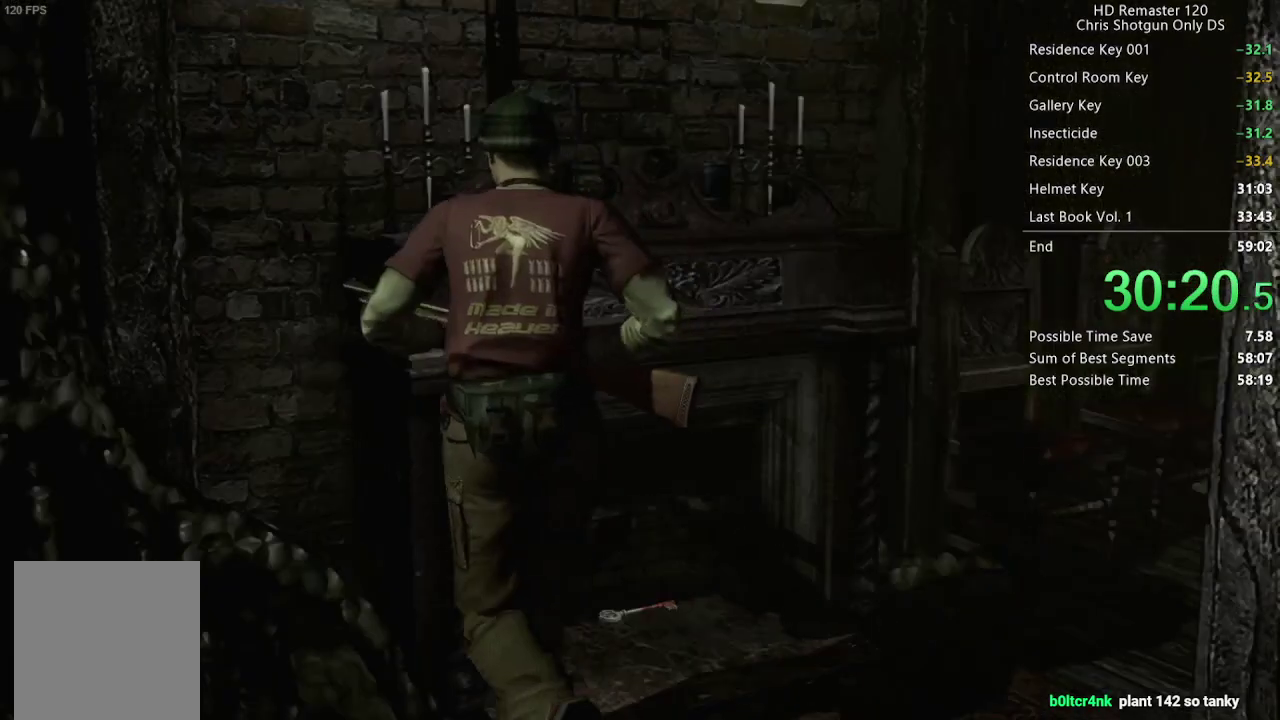
{"buttons": ["A"], "left_stick": "up", "right_stick": "center", "events": [[267, "A", "down"]]}
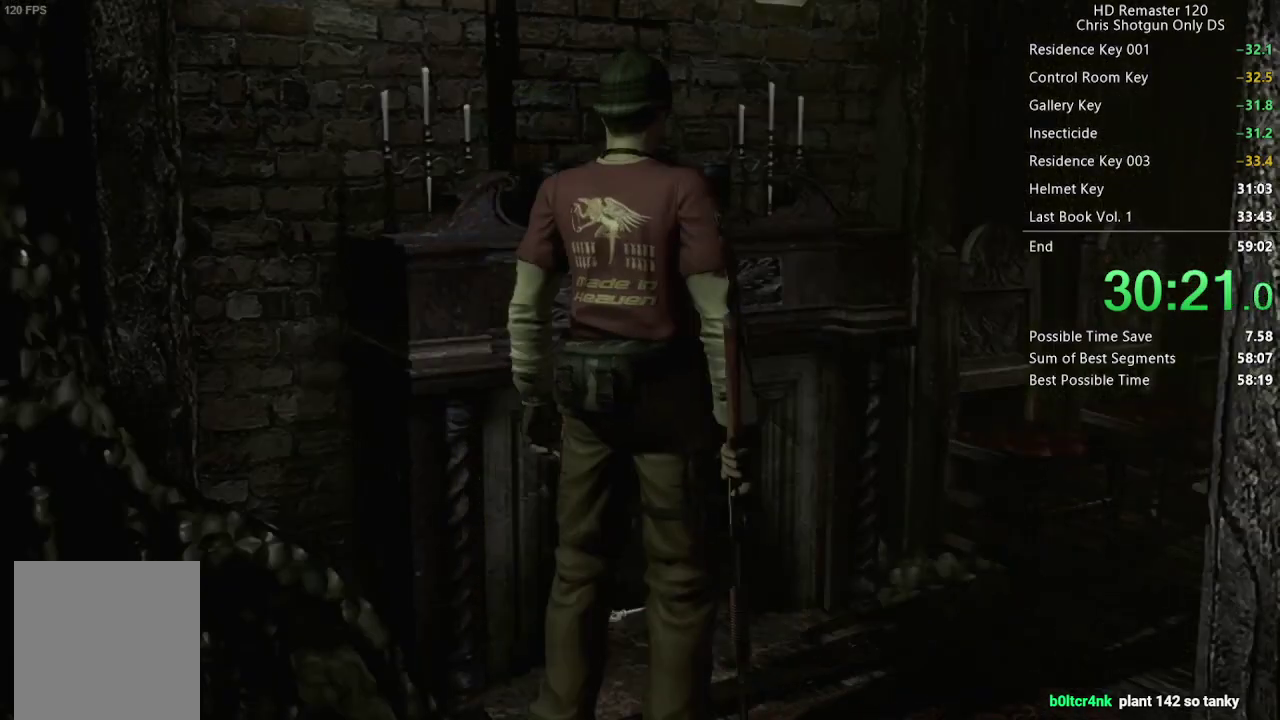
{"buttons": ["A"], "left_stick": "center", "right_stick": "center", "events": [[33, "A", "up"], [83, "A", "down"], [117, "left_stick", "up-left"], [200, "A", "up"], [283, "A", "down"], [350, "left_stick", "center"], [383, "A", "up"], [467, "A", "down"]]}
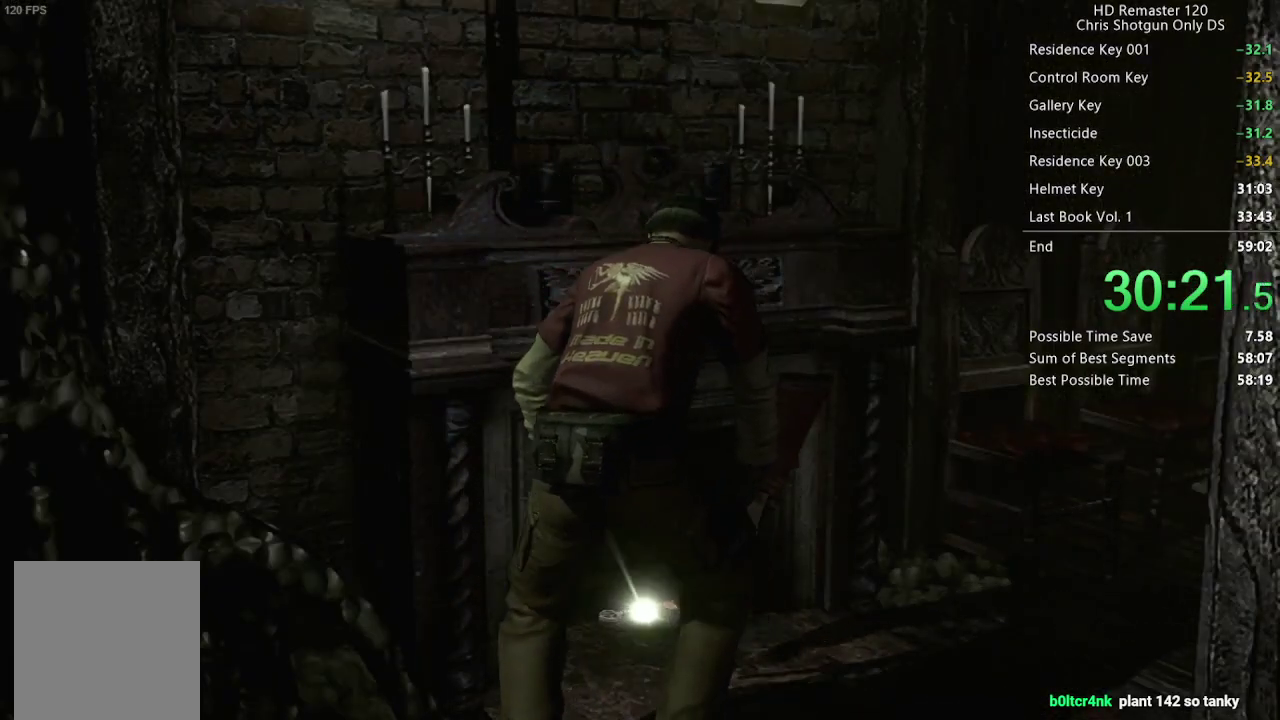
{"buttons": ["A"], "left_stick": "center", "right_stick": "center", "events": [[50, "A", "up"], [150, "A", "down"], [333, "A", "up"], [400, "A", "down"]]}
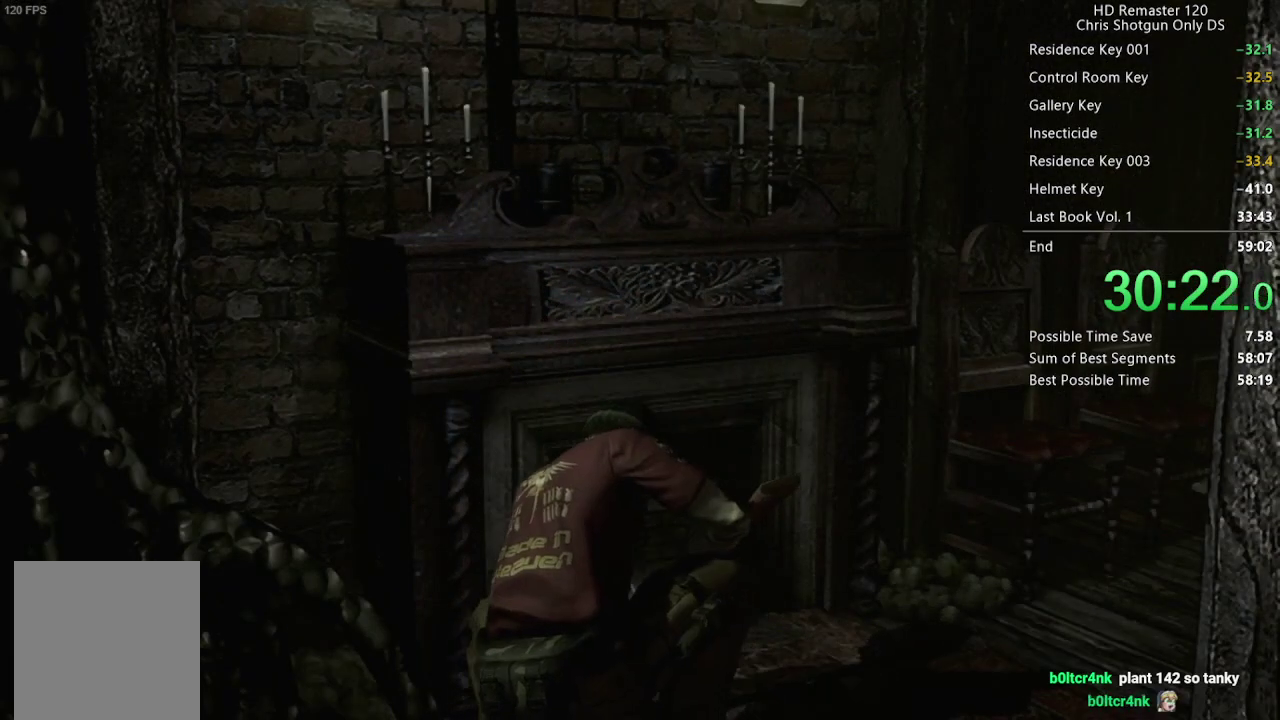
{"buttons": ["A"], "left_stick": "center", "right_stick": "center", "events": [[33, "A", "up"], [117, "A", "down"], [233, "A", "up"], [333, "A", "down"], [400, "A", "up"], [467, "A", "down"]]}
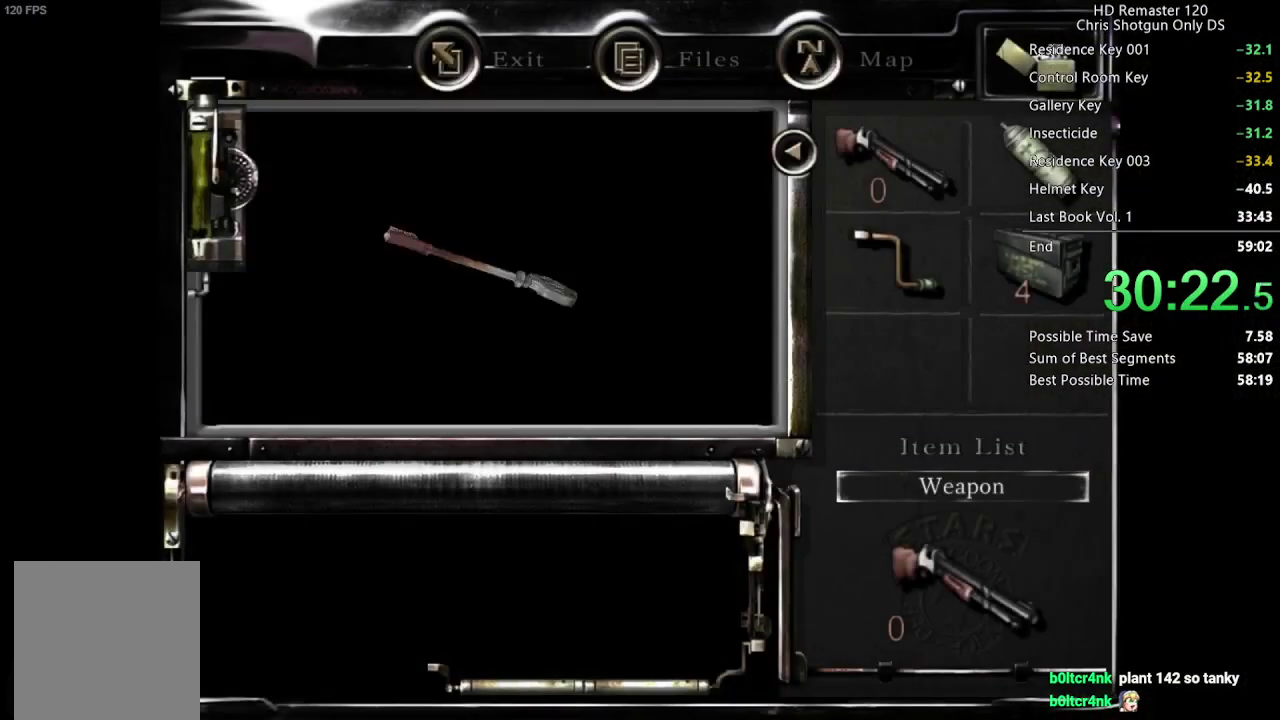
{"buttons": [], "left_stick": "center", "right_stick": "center", "events": [[17, "A", "up"], [83, "A", "down"], [133, "A", "up"], [200, "A", "down"], [250, "A", "up"], [317, "A", "down"], [367, "A", "up"], [433, "A", "down"], [483, "A", "up"]]}
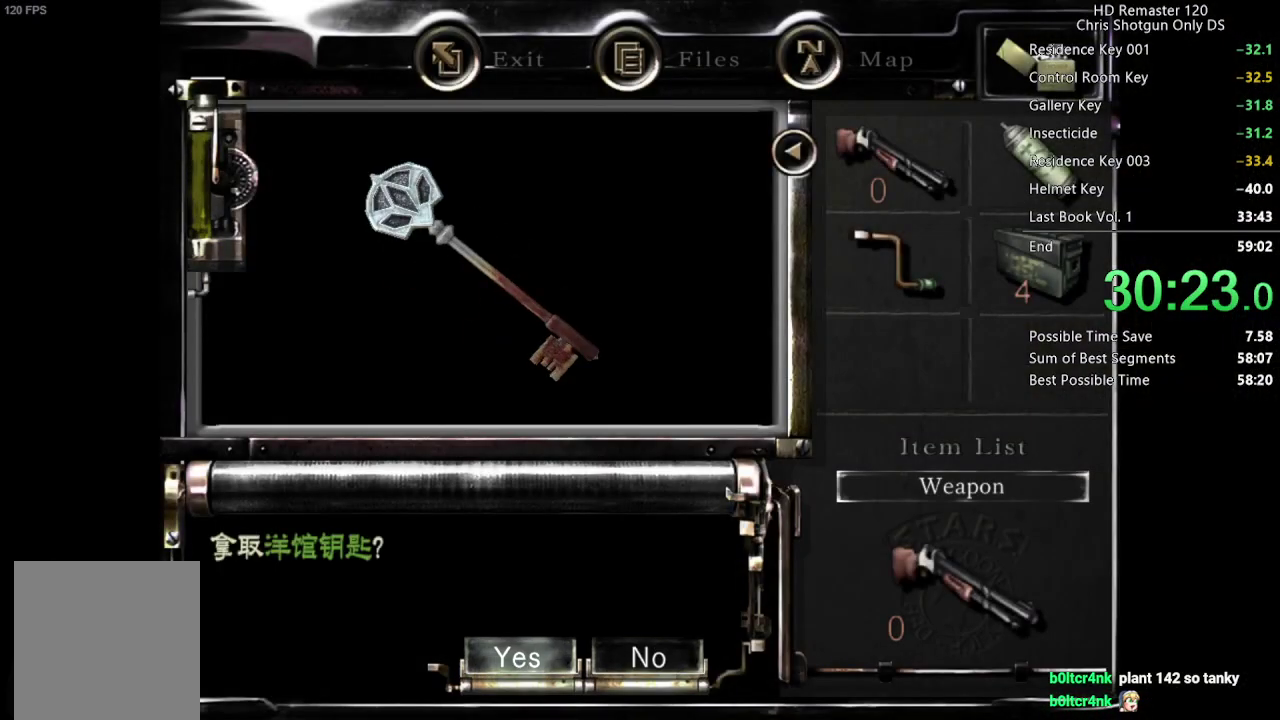
{"buttons": [], "left_stick": "center", "right_stick": "center", "events": [[50, "A", "down"], [117, "A", "up"], [167, "A", "down"], [217, "A", "up"], [300, "A", "down"], [433, "A", "up"]]}
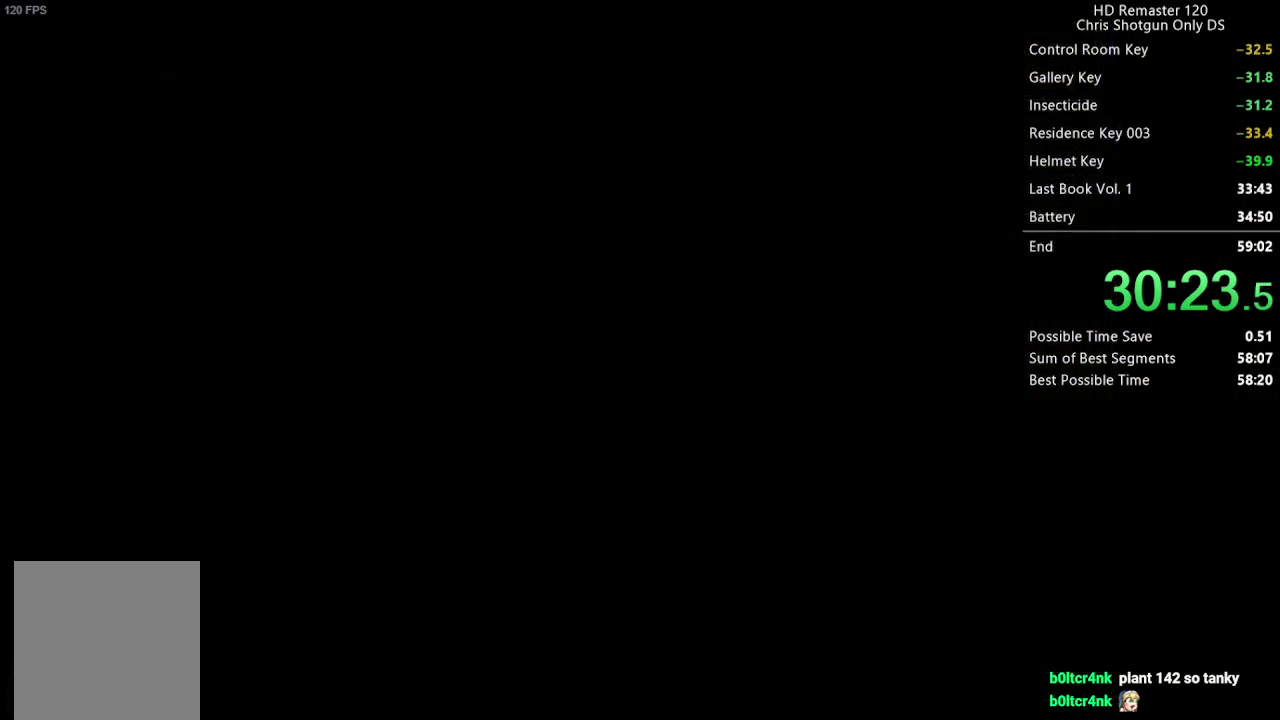
{"buttons": [], "left_stick": "center", "right_stick": "center", "events": [[17, "A", "down"], [150, "A", "up"], [267, "A", "down"], [367, "A", "up"]]}
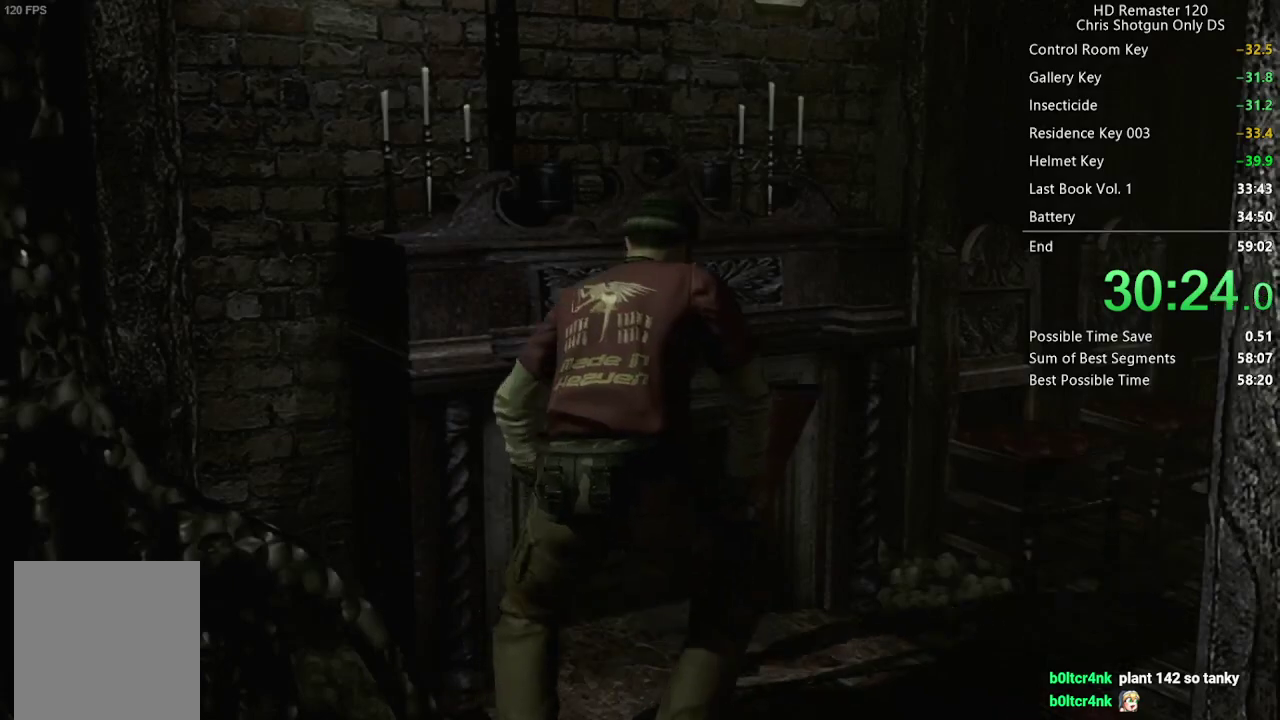
{"buttons": [], "left_stick": "down", "right_stick": "center", "events": [[367, "left_stick", "down"]]}
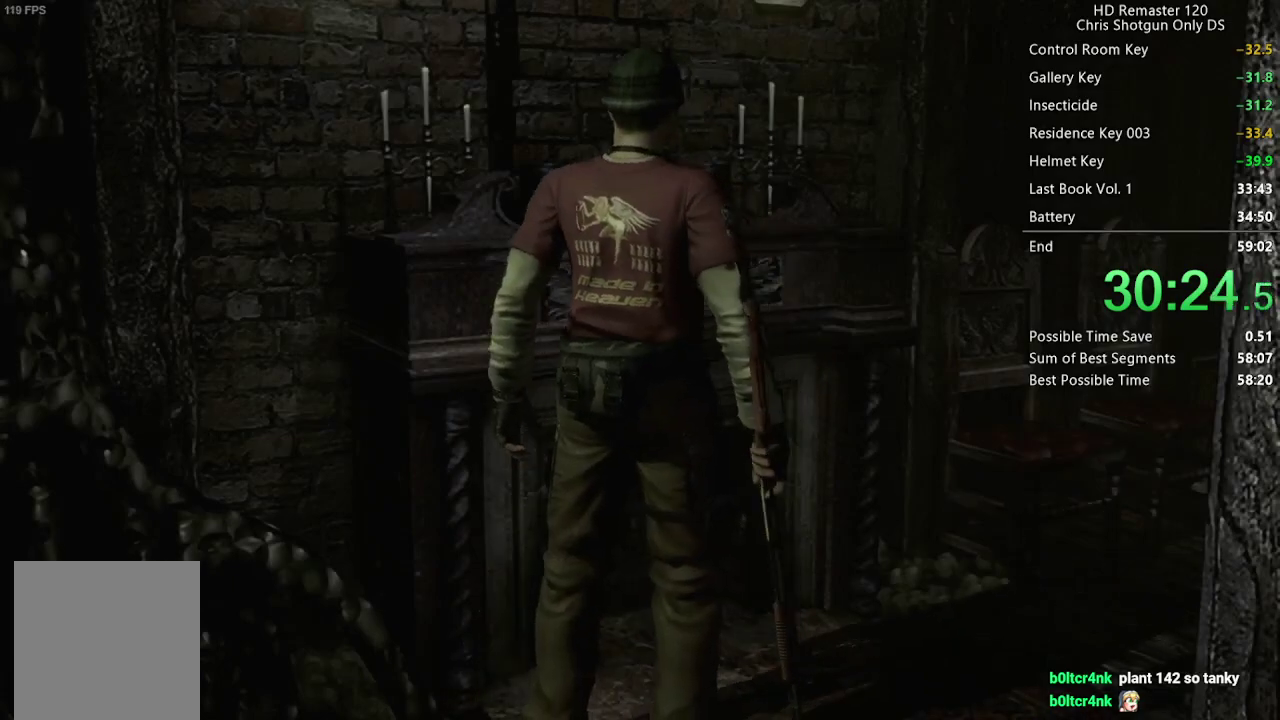
{"buttons": [], "left_stick": "center", "right_stick": "center", "events": [[200, "B", "down"], [283, "left_stick", "center"], [300, "B", "up"]]}
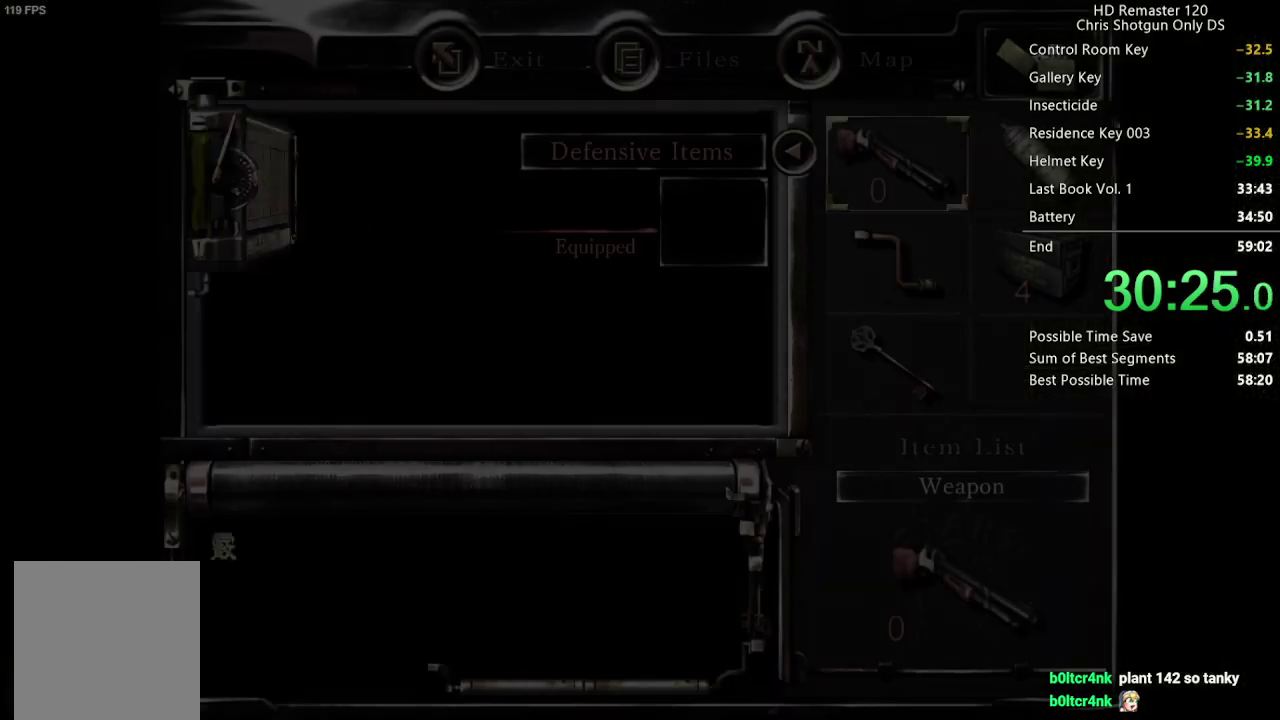
{"buttons": [], "left_stick": "center", "right_stick": "center", "events": [[17, "DPAD_RIGHT", "down"], [67, "A", "down"], [83, "DPAD_RIGHT", "up"], [150, "A", "up"], [300, "A", "down"], [417, "A", "up"]]}
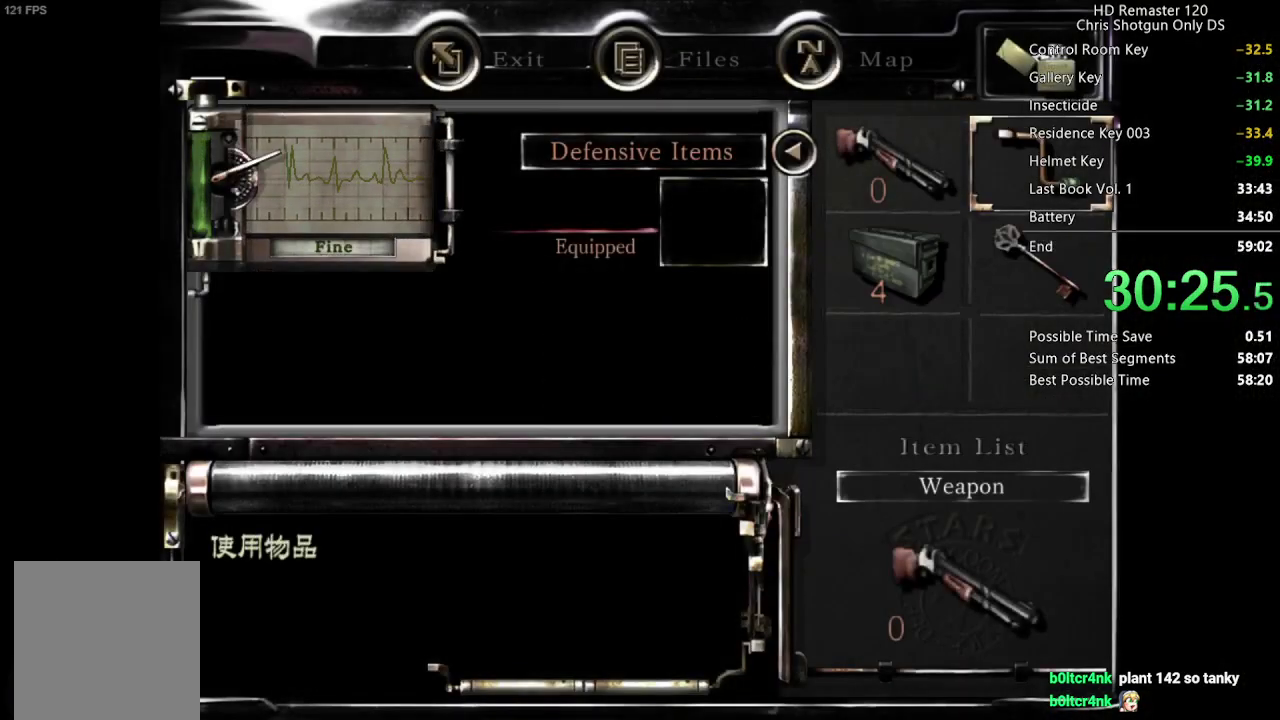
{"buttons": [], "left_stick": "center", "right_stick": "center", "events": [[17, "A", "down"], [167, "A", "up"], [383, "DPAD_UP", "down"], [483, "DPAD_UP", "up"]]}
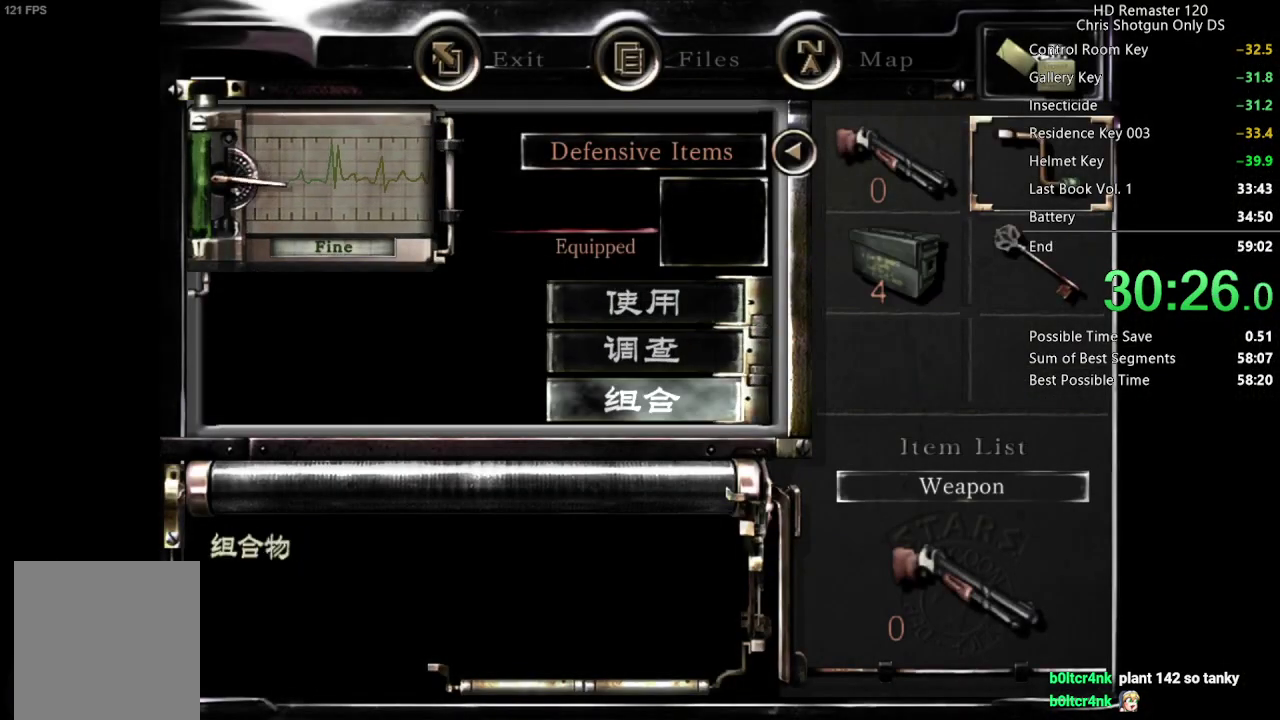
{"buttons": [], "left_stick": "center", "right_stick": "center", "events": [[17, "A", "down"], [117, "A", "up"], [400, "B", "down"], [500, "B", "up"]]}
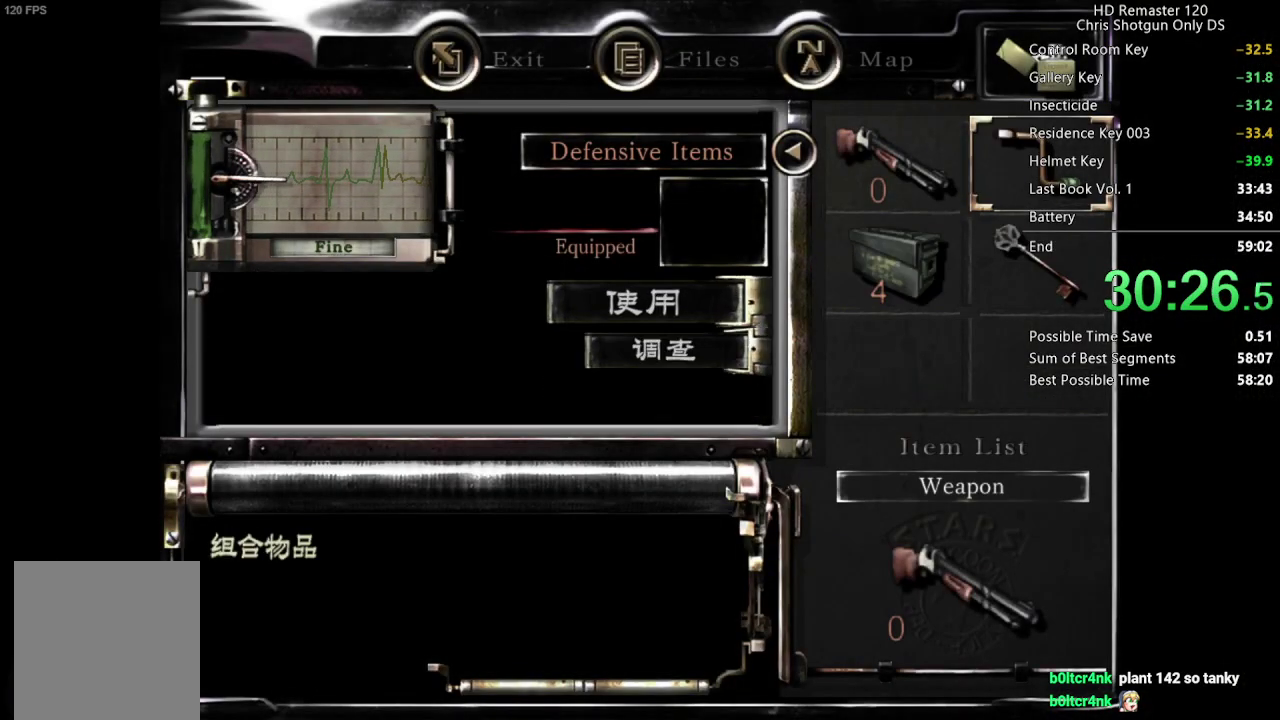
{"buttons": ["B"], "left_stick": "center", "right_stick": "center", "events": [[117, "DPAD_LEFT", "down"], [250, "DPAD_DOWN", "down"], [267, "DPAD_LEFT", "up"], [333, "DPAD_DOWN", "up"], [450, "B", "down"]]}
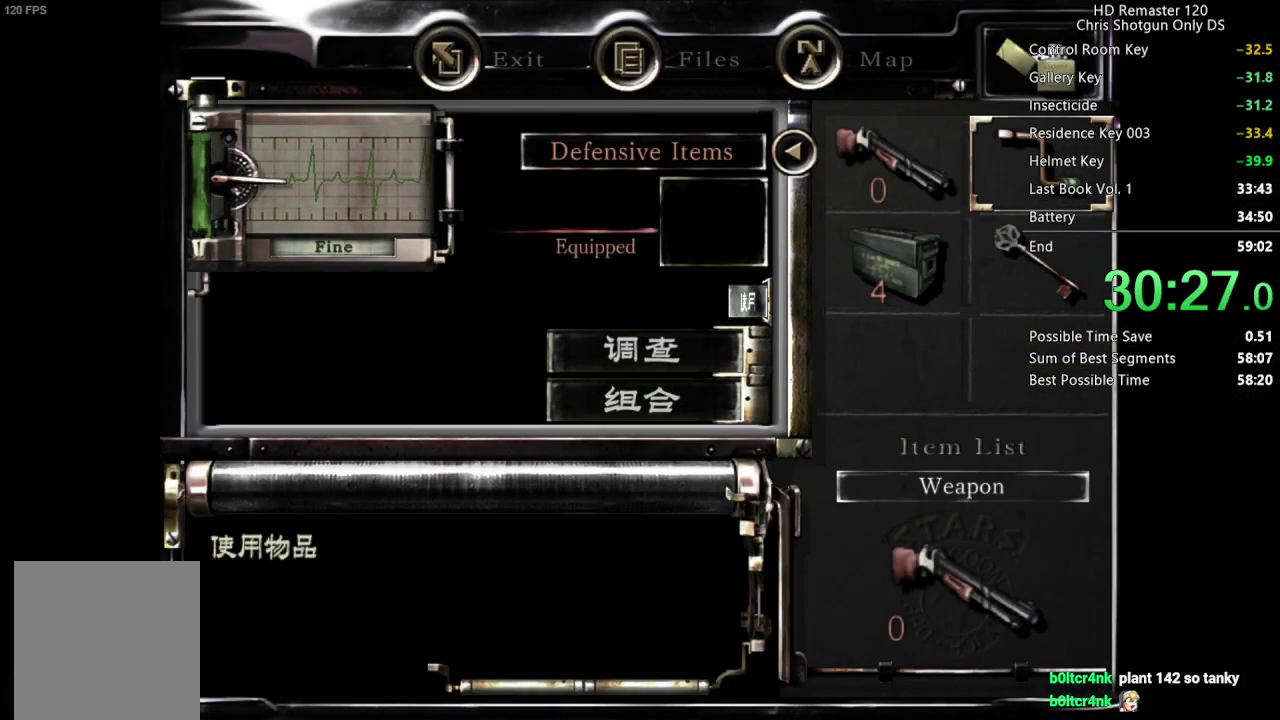
{"buttons": [], "left_stick": "center", "right_stick": "center", "events": [[50, "B", "up"], [250, "DPAD_LEFT", "down"], [317, "DPAD_DOWN", "down"], [350, "DPAD_LEFT", "up"], [400, "A", "down"], [400, "DPAD_DOWN", "up"], [500, "A", "up"]]}
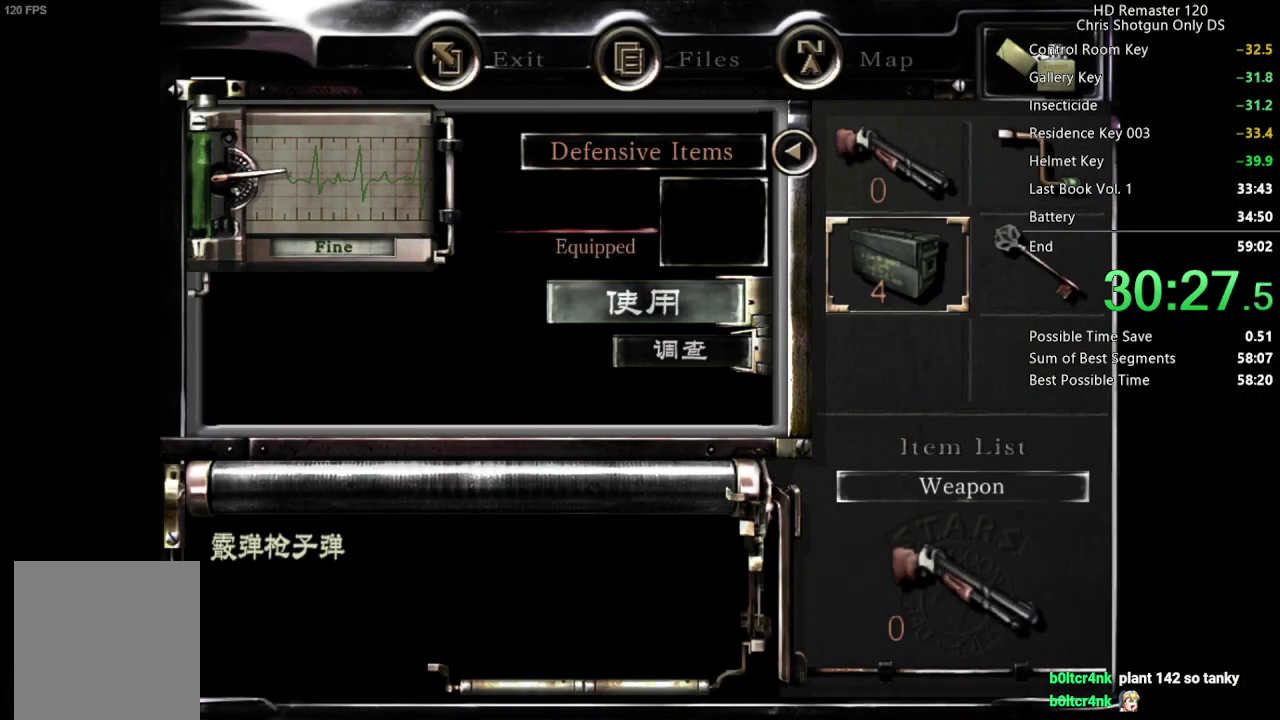
{"buttons": [], "left_stick": "center", "right_stick": "center", "events": []}
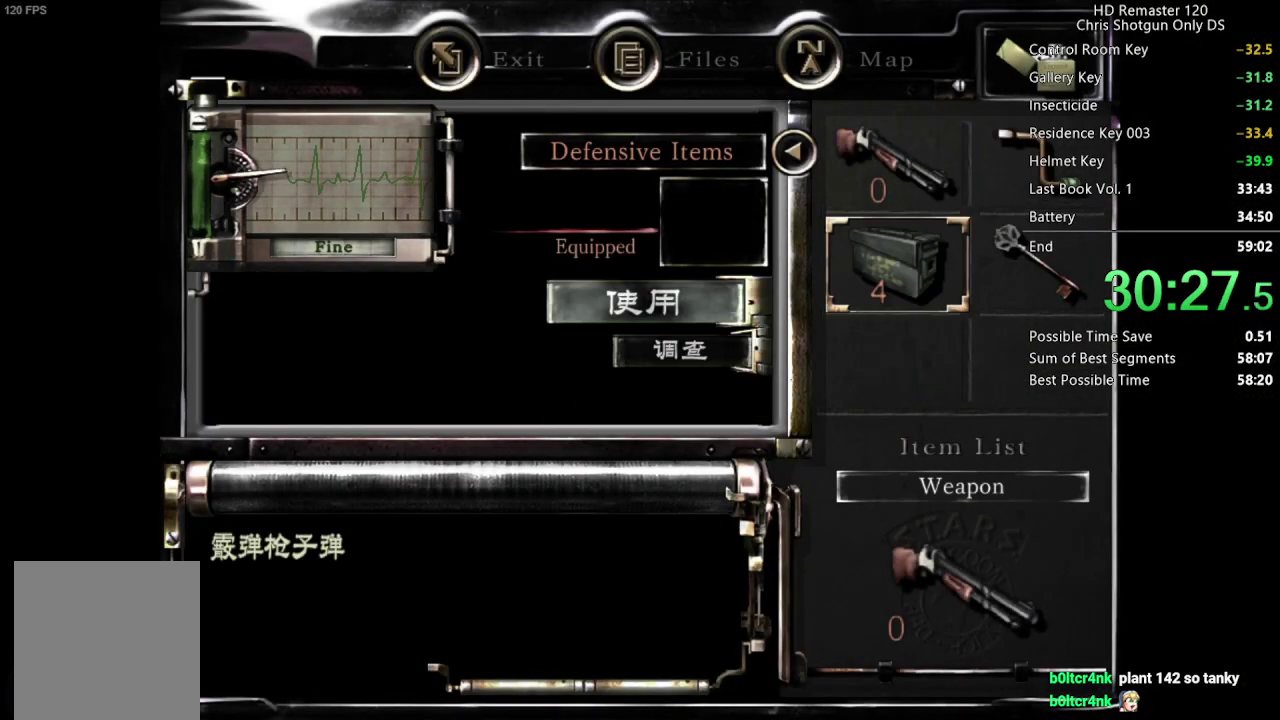
{"buttons": [], "left_stick": "center", "right_stick": "center", "events": []}
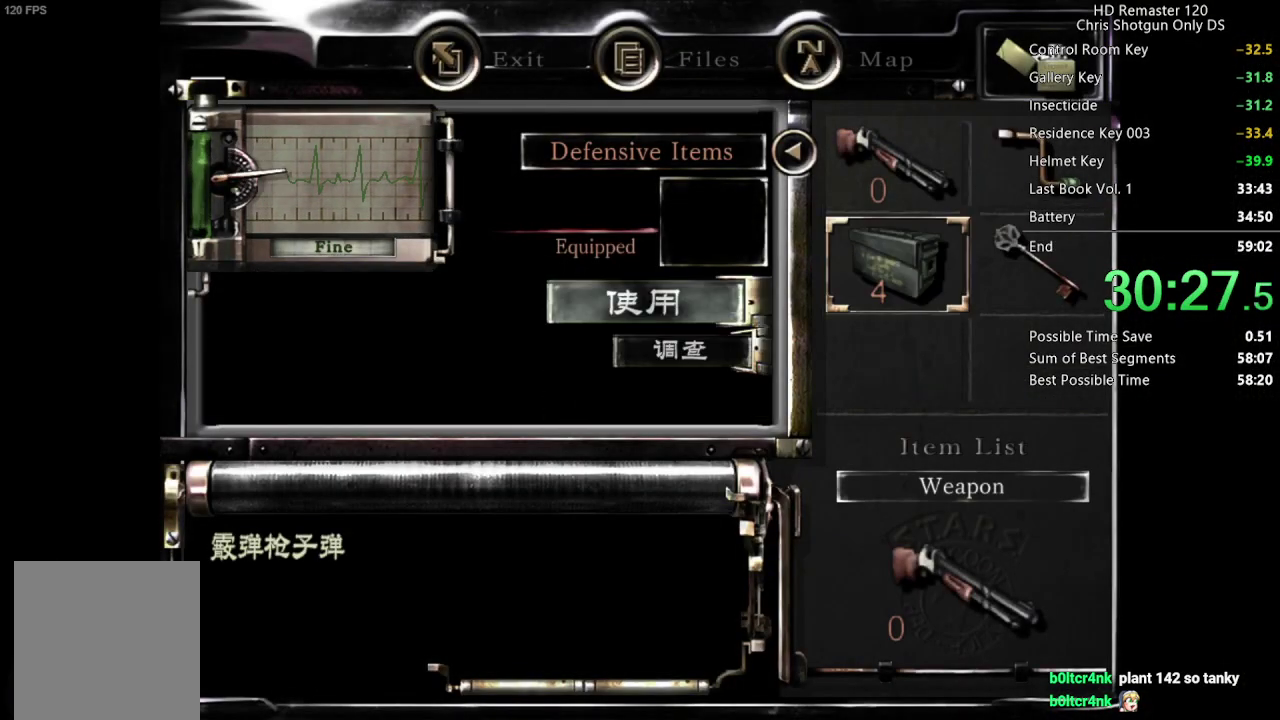
{"buttons": [], "left_stick": "center", "right_stick": "center", "events": []}
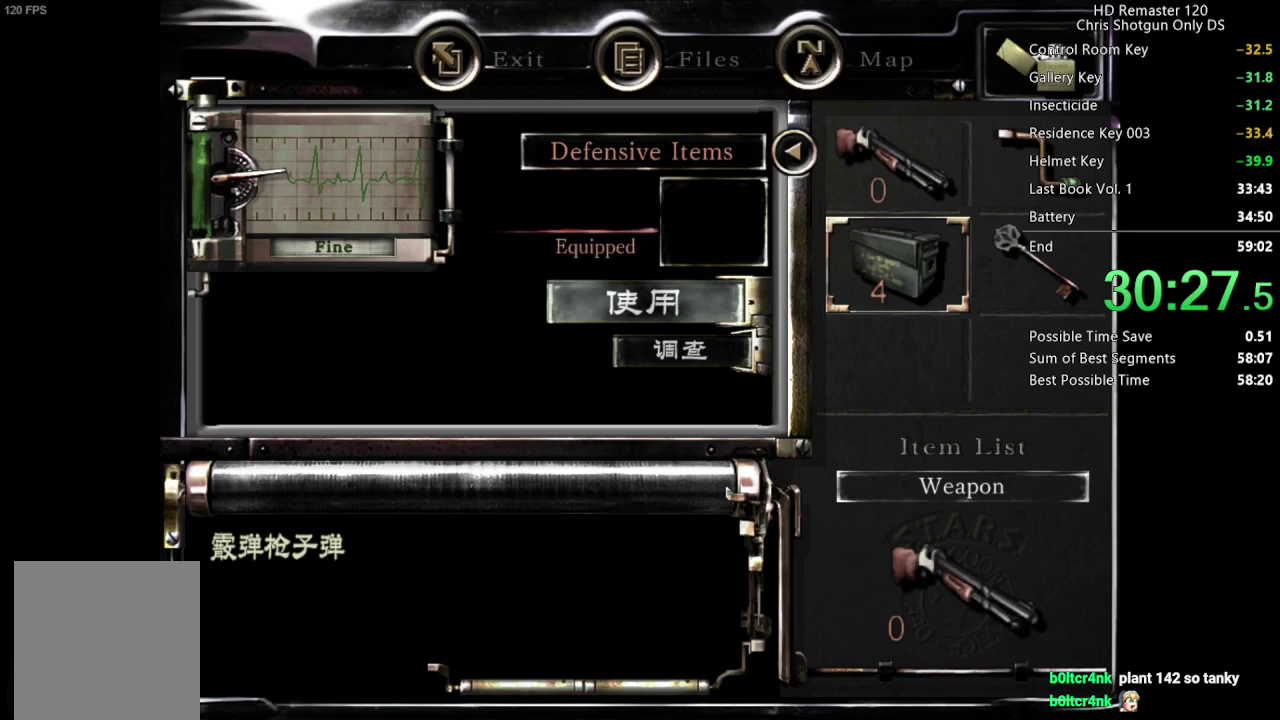
{"buttons": ["DPAD_UP", "DPAD_RIGHT"], "left_stick": "center", "right_stick": "up", "events": [[500, "DPAD_RIGHT", "down"], [500, "DPAD_UP", "down"], [500, "right_stick", "up"]]}
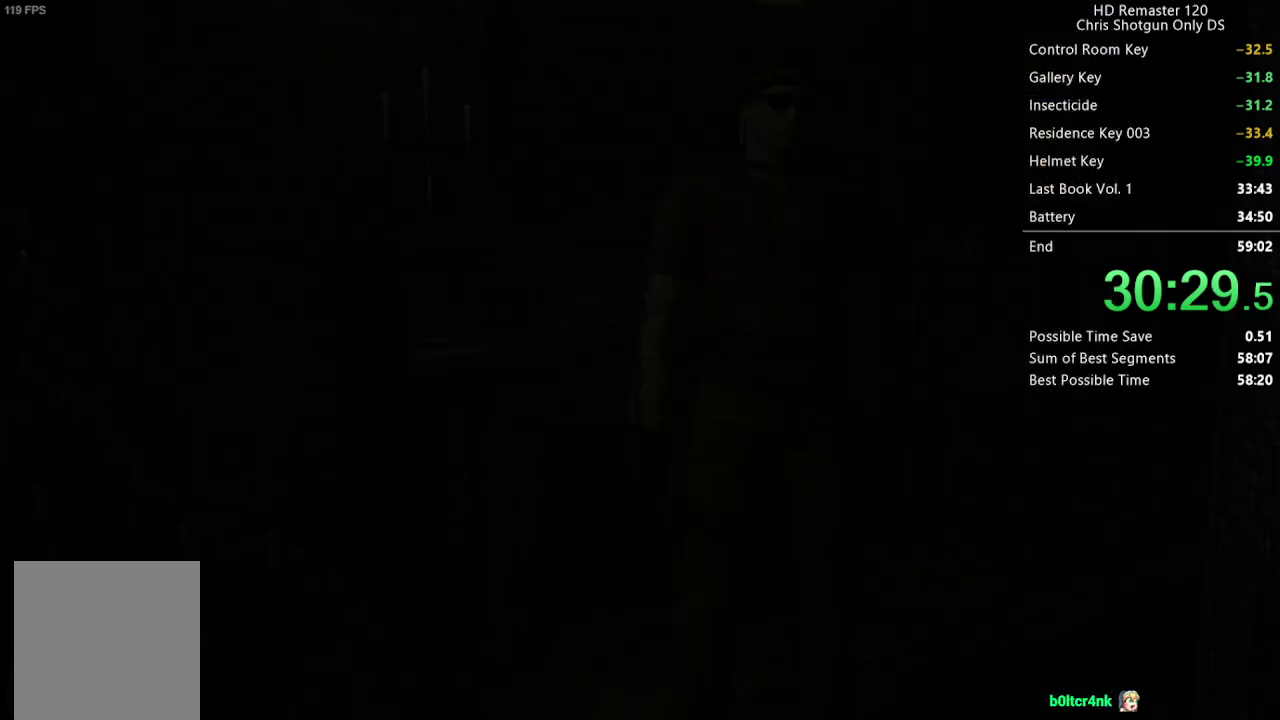
{"buttons": ["DPAD_UP", "DPAD_LEFT"], "left_stick": "center", "right_stick": "up", "events": [[150, "DPAD_RIGHT", "up"], [300, "DPAD_LEFT", "down"]]}
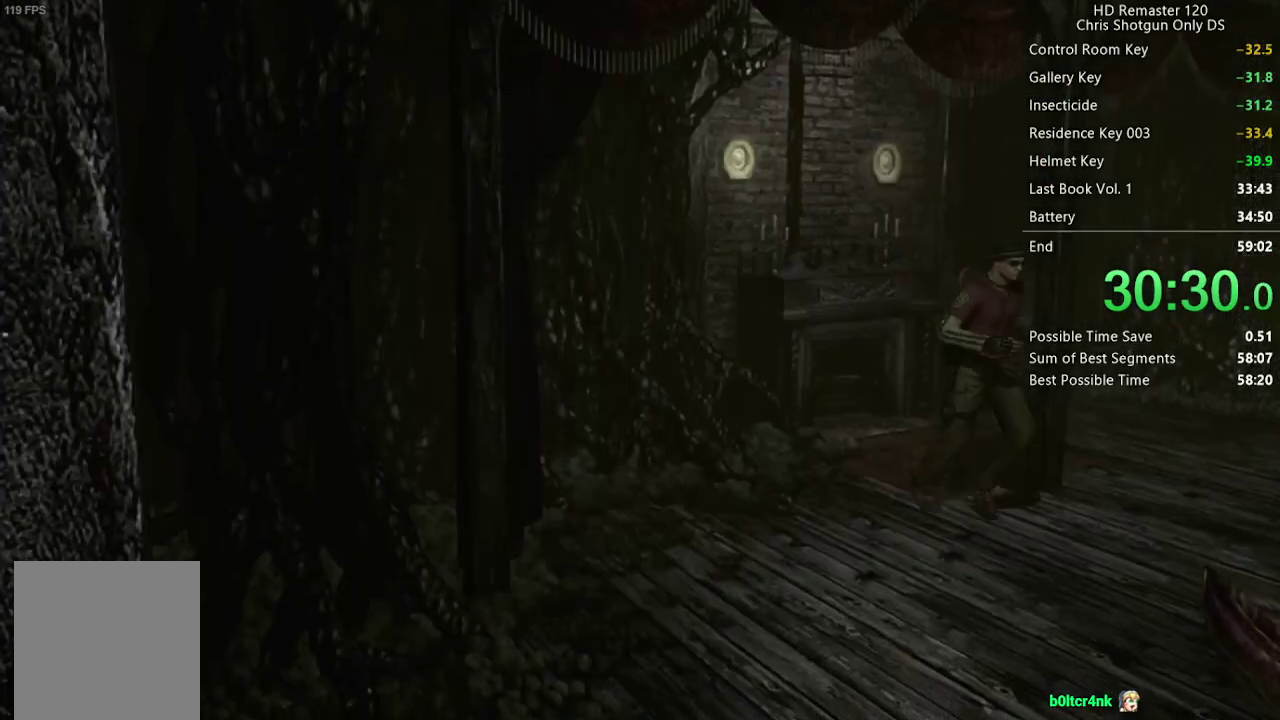
{"buttons": ["DPAD_UP"], "left_stick": "center", "right_stick": "up", "events": [[33, "DPAD_LEFT", "up"]]}
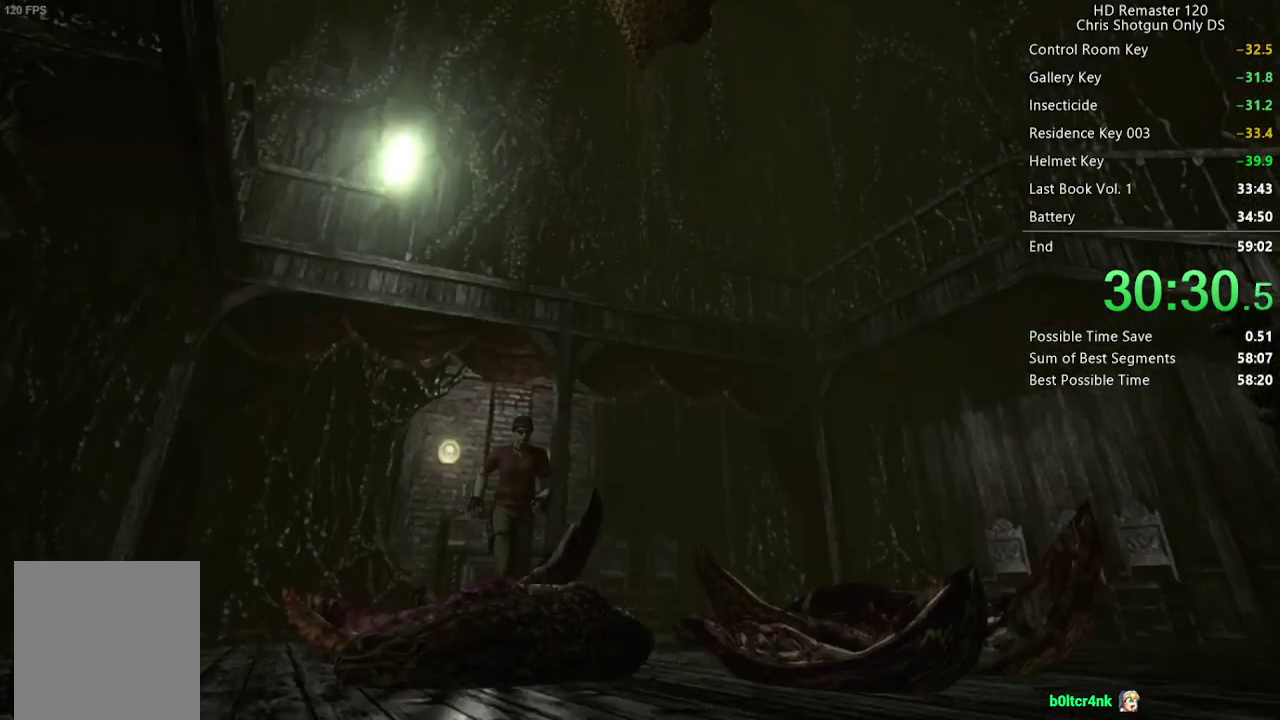
{"buttons": ["DPAD_UP"], "left_stick": "center", "right_stick": "up", "events": []}
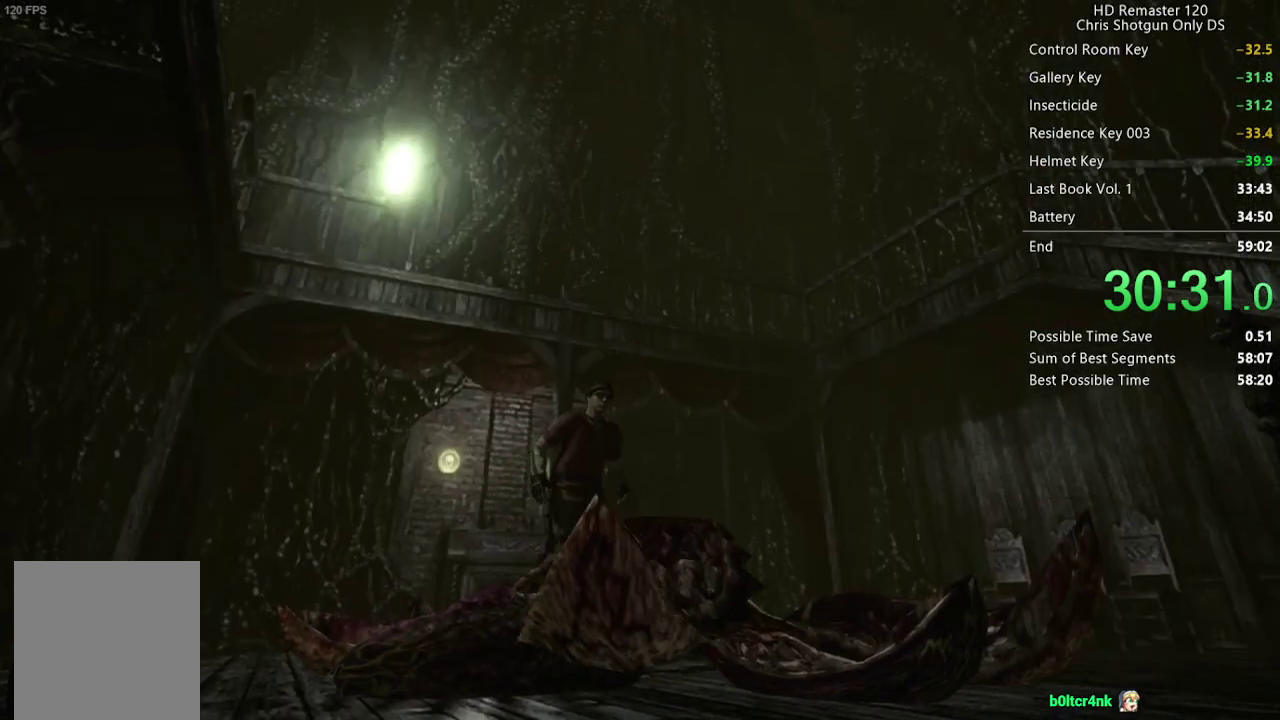
{"buttons": ["DPAD_UP"], "left_stick": "center", "right_stick": "up", "events": []}
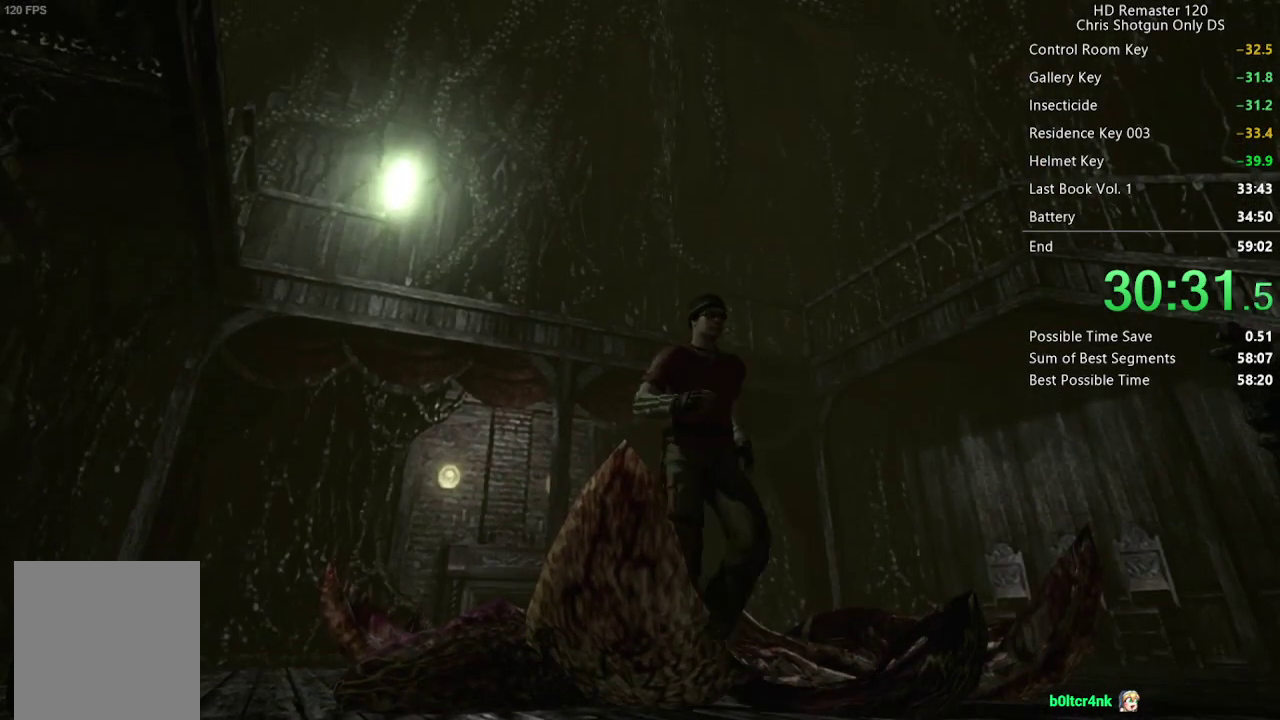
{"buttons": ["A", "DPAD_UP"], "left_stick": "center", "right_stick": "up", "events": [[133, "A", "down"]]}
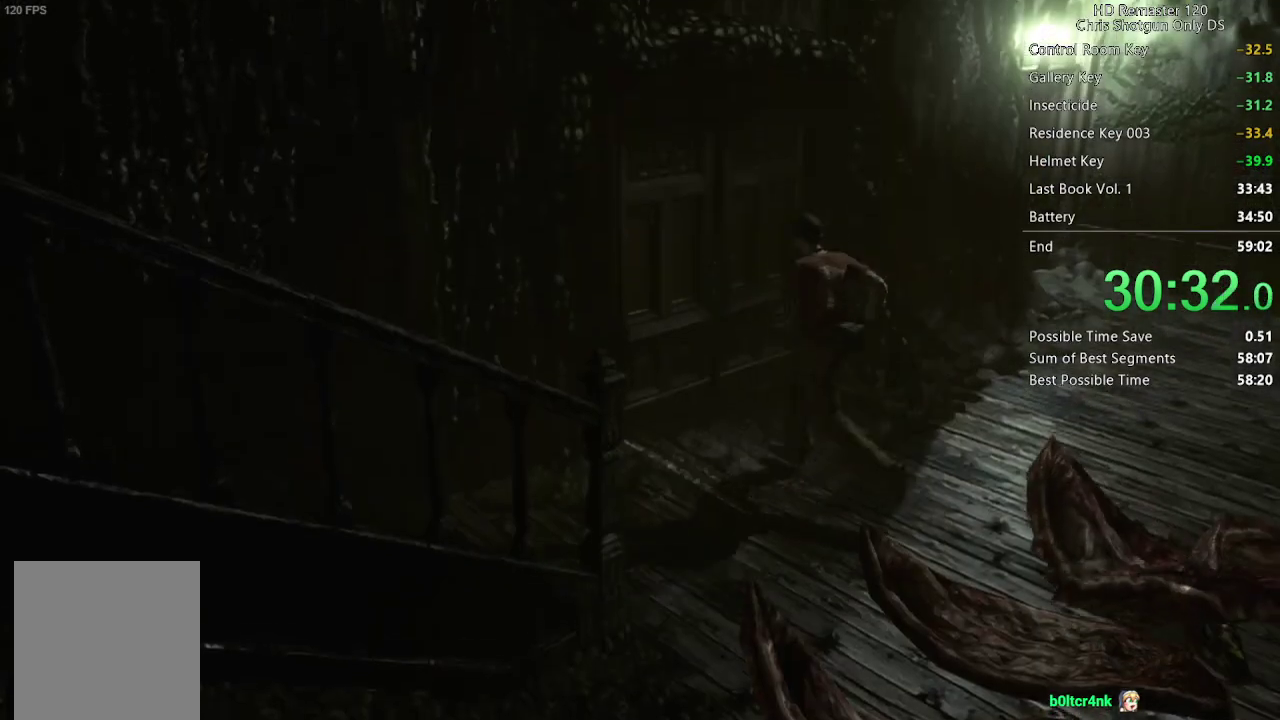
{"buttons": [], "left_stick": "center", "right_stick": "up", "events": [[483, "A", "up"], [483, "DPAD_UP", "up"]]}
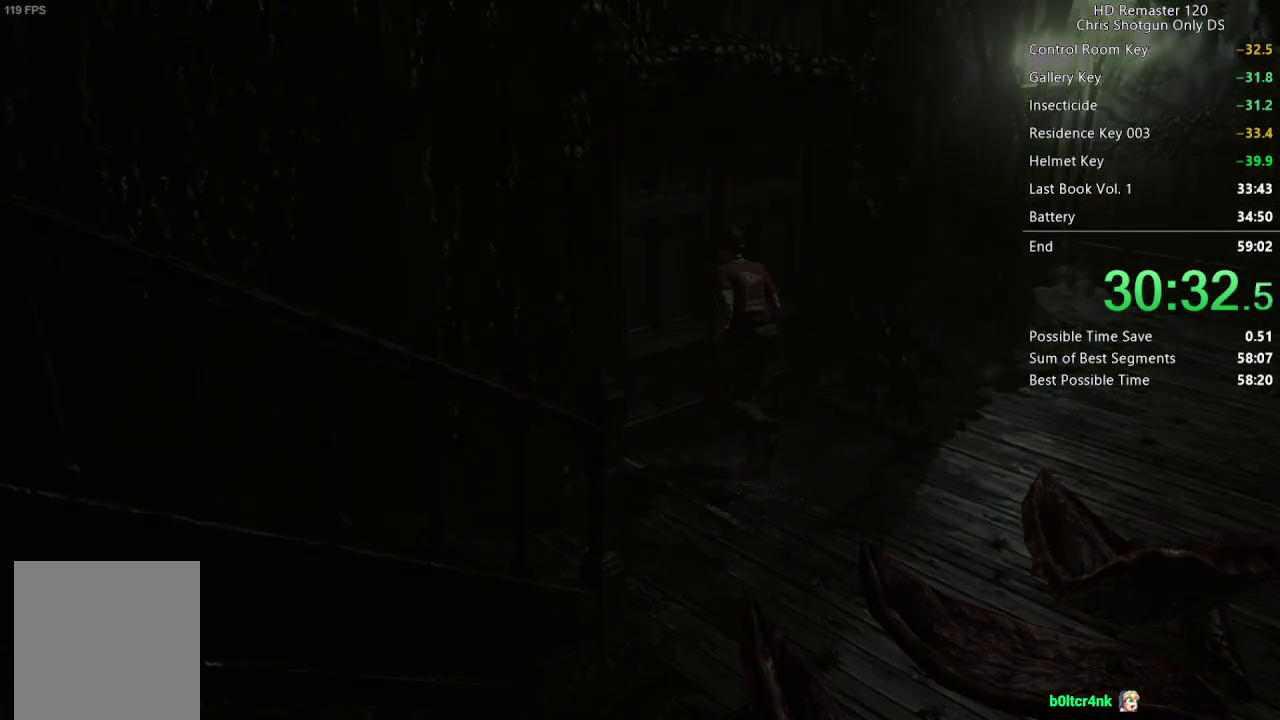
{"buttons": ["X", "DPAD_UP"], "left_stick": "center", "right_stick": "center", "events": [[50, "right_stick", "center"], [267, "DPAD_UP", "down"], [300, "X", "down"]]}
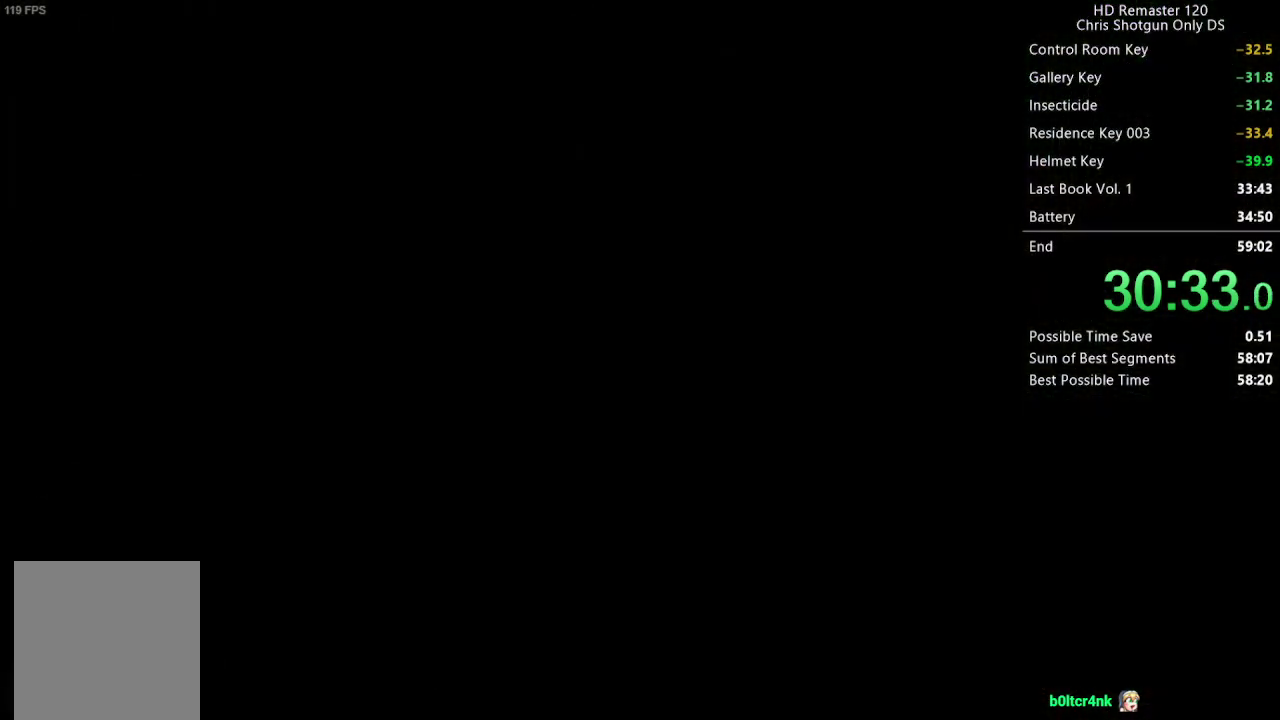
{"buttons": ["X", "DPAD_UP"], "left_stick": "center", "right_stick": "center", "events": []}
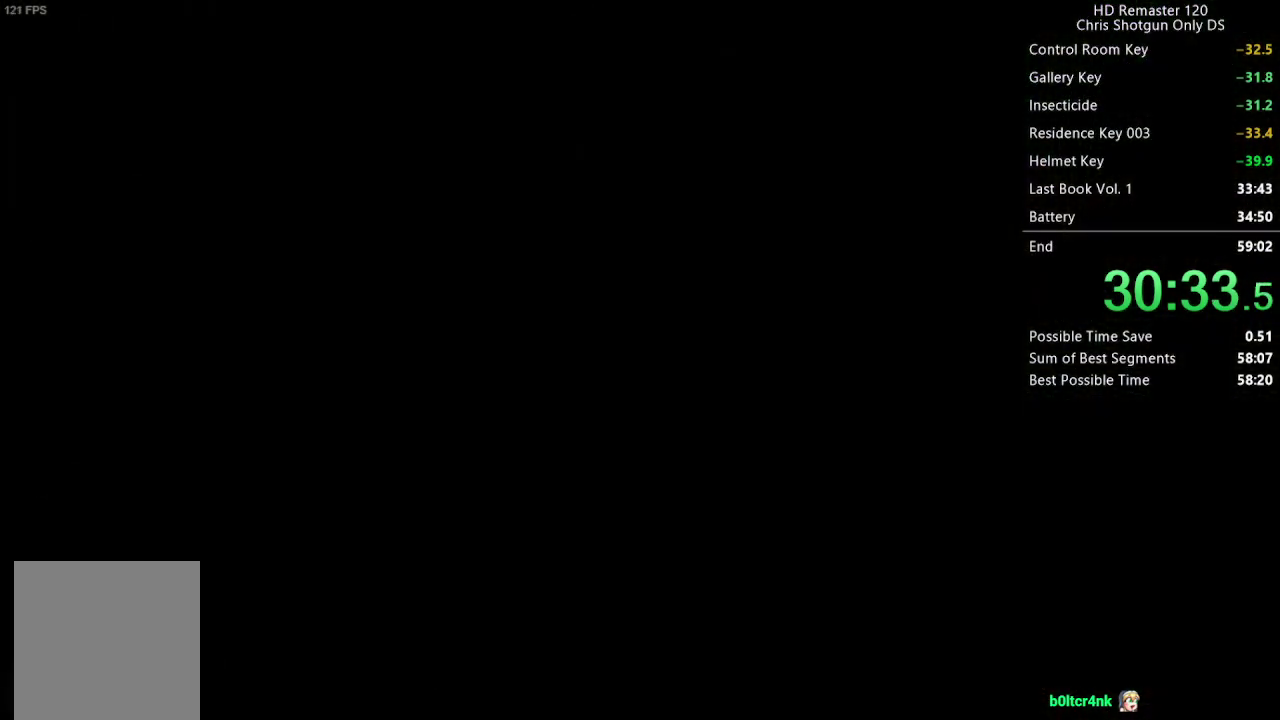
{"buttons": ["DPAD_UP"], "left_stick": "center", "right_stick": "center", "events": [[300, "X", "up"]]}
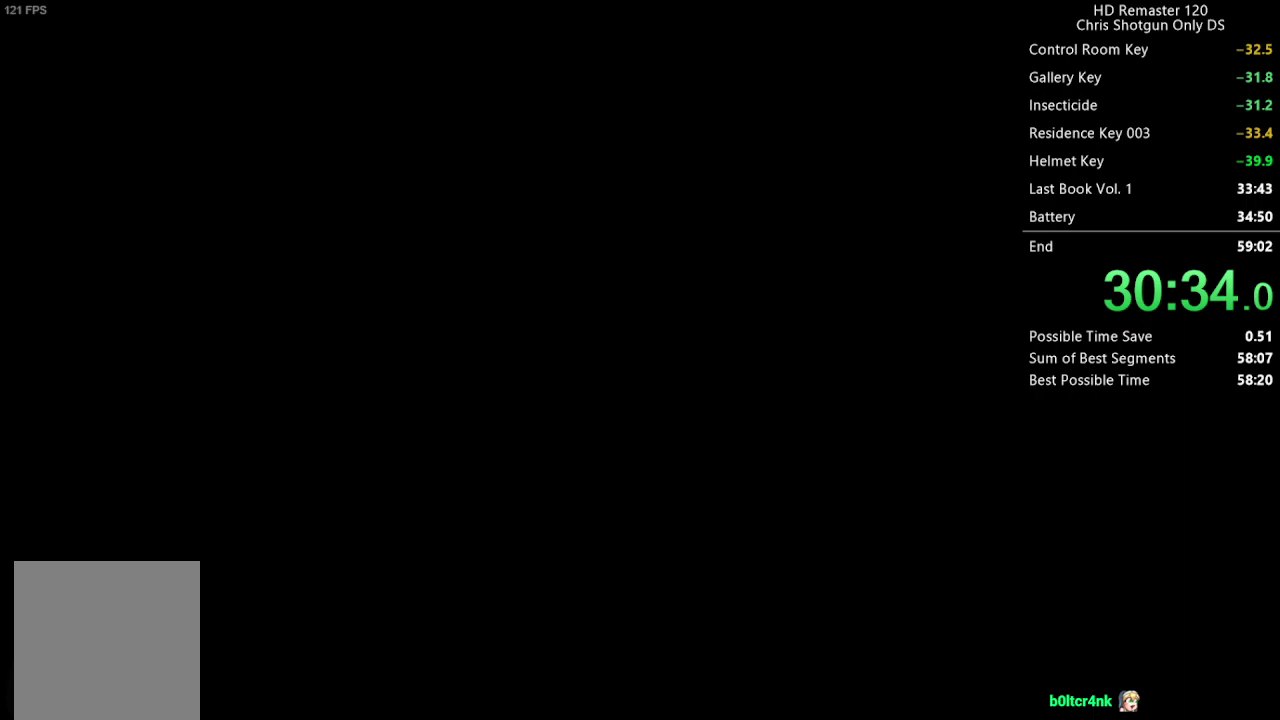
{"buttons": ["X", "DPAD_UP"], "left_stick": "center", "right_stick": "center", "events": [[33, "DPAD_UP", "up"], [83, "START", "down"], [150, "START", "up"], [267, "START", "down"], [333, "START", "up"], [400, "DPAD_UP", "down"], [467, "X", "down"]]}